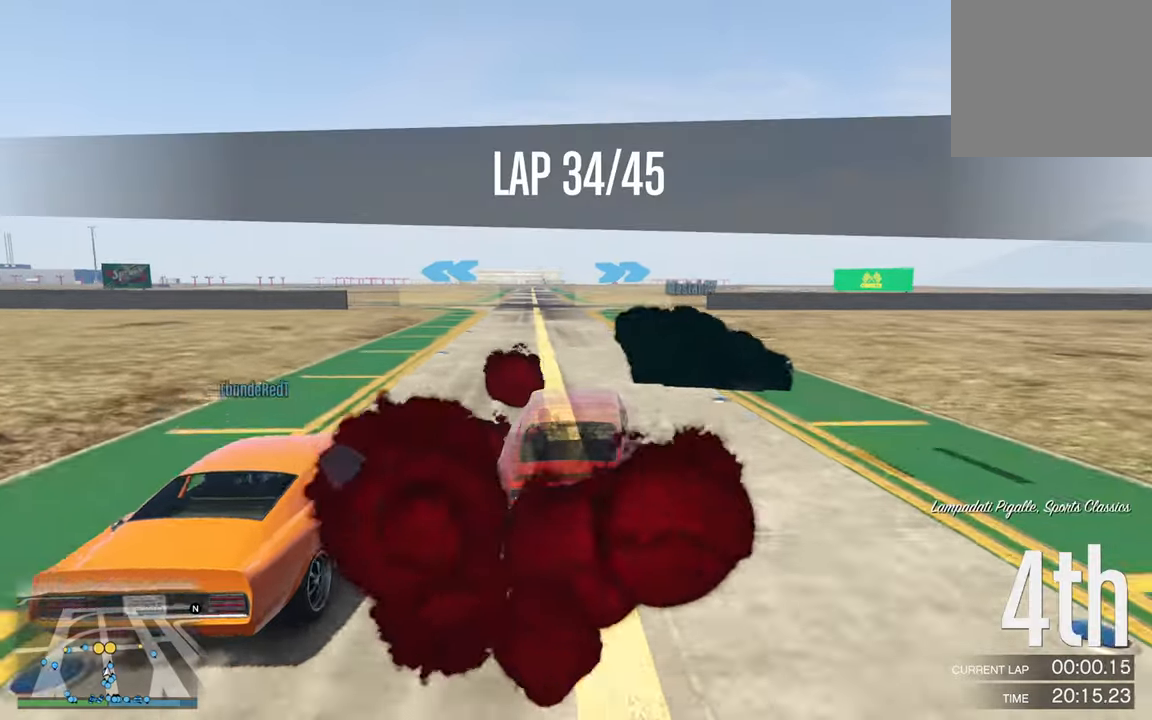
Gameplay with a controller (Xbox layout); each line is a JSON object with the inputs held at the frame after it. "events" lists button and stick changes between this image and that frame as [ms after this image, input, new state], when the widget could be followed in between.
{"buttons": [], "left_stick": "left", "right_stick": "center", "events": [[116, "left_stick", "left"], [216, "left_stick", "center"], [400, "left_stick", "left"], [483, "R2", "up"]]}
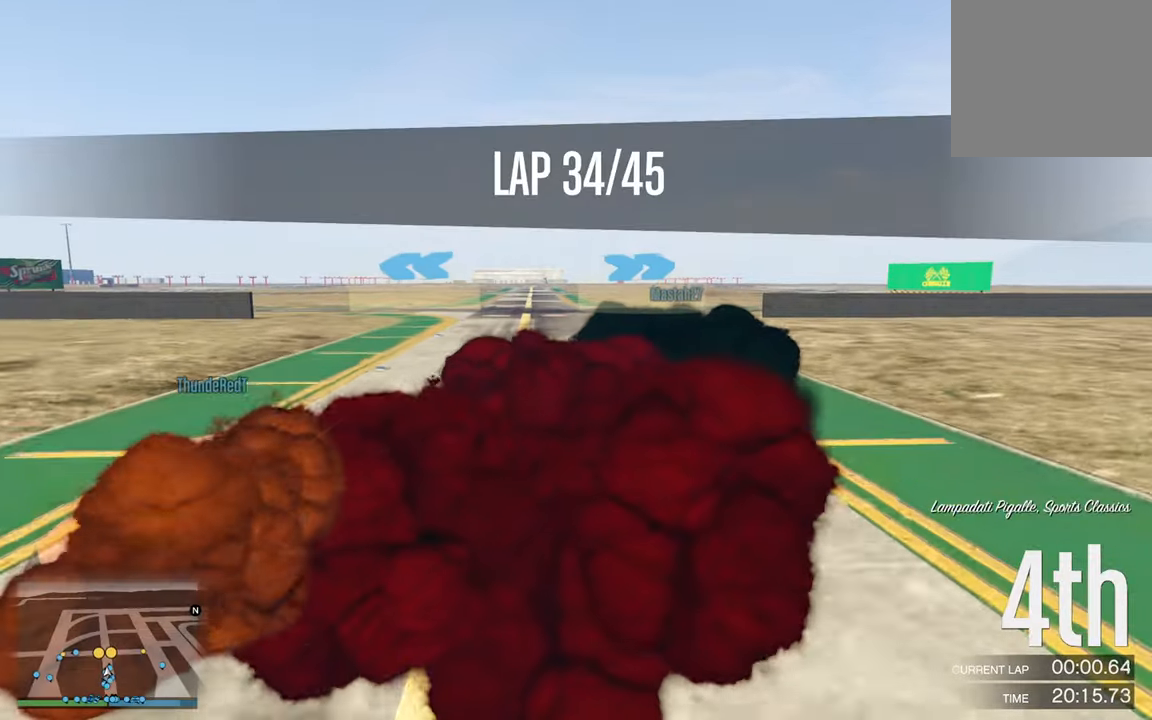
{"buttons": [], "left_stick": "left", "right_stick": "center", "events": [[100, "left_stick", "center"], [333, "R2", "down"], [383, "left_stick", "left"], [450, "R2", "up"]]}
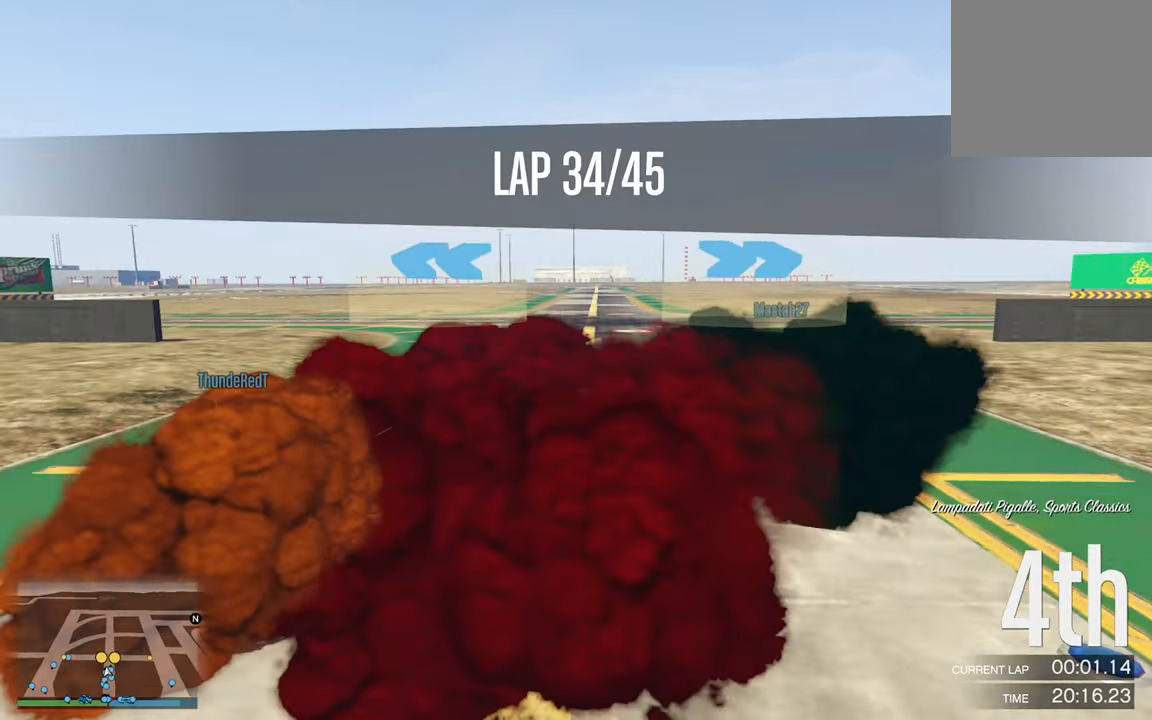
{"buttons": [], "left_stick": "center", "right_stick": "center", "events": [[16, "left_stick", "center"], [100, "left_stick", "left"], [233, "left_stick", "center"], [333, "left_stick", "left"], [466, "left_stick", "center"]]}
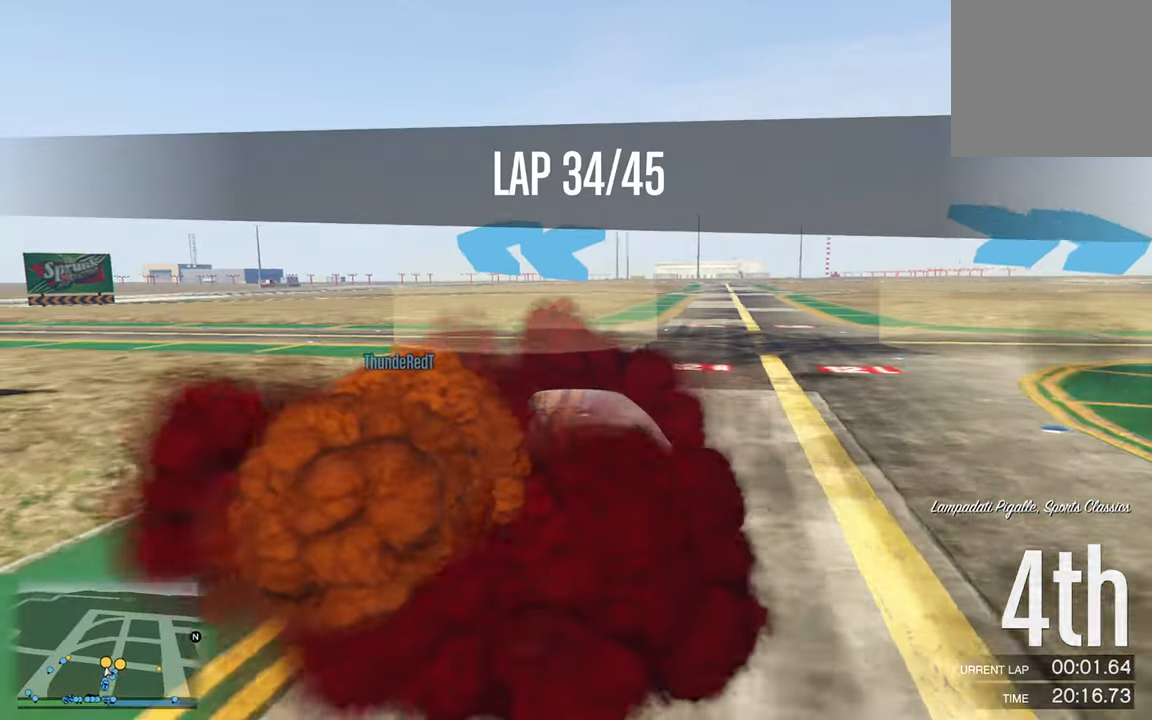
{"buttons": [], "left_stick": "left", "right_stick": "center", "events": [[33, "left_stick", "left"], [183, "left_stick", "center"], [250, "left_stick", "left"]]}
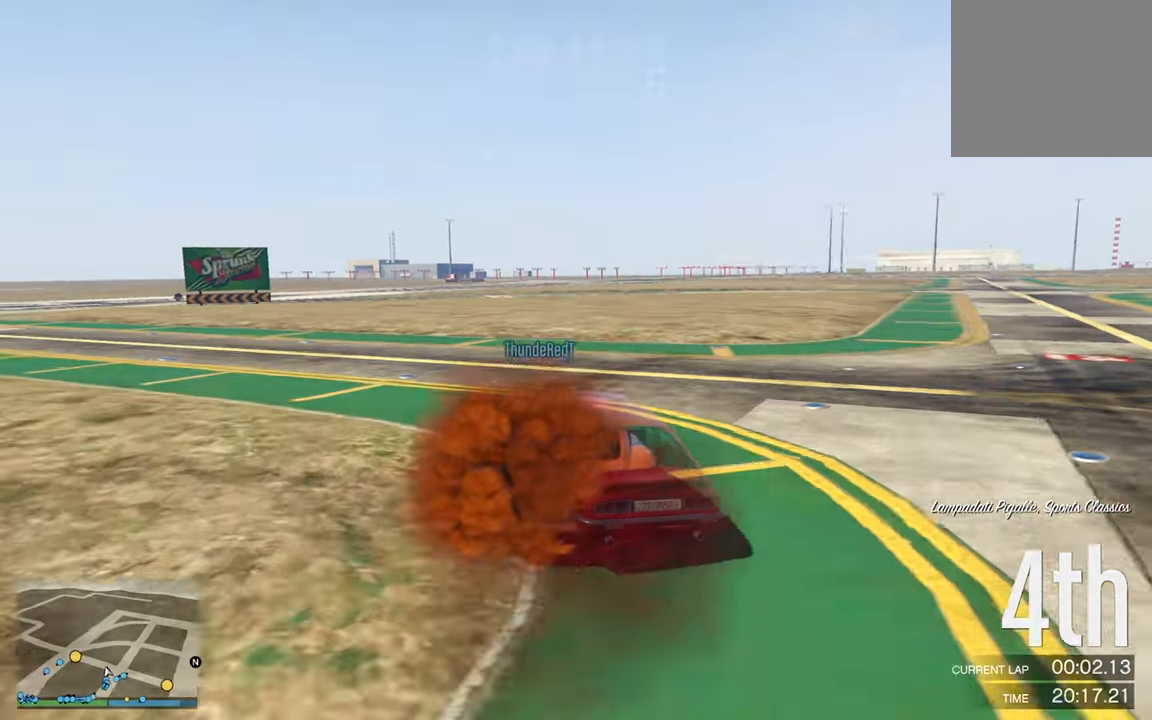
{"buttons": ["R2"], "left_stick": "center", "right_stick": "center", "events": [[66, "left_stick", "center"], [100, "R2", "down"], [166, "left_stick", "left"], [416, "left_stick", "center"]]}
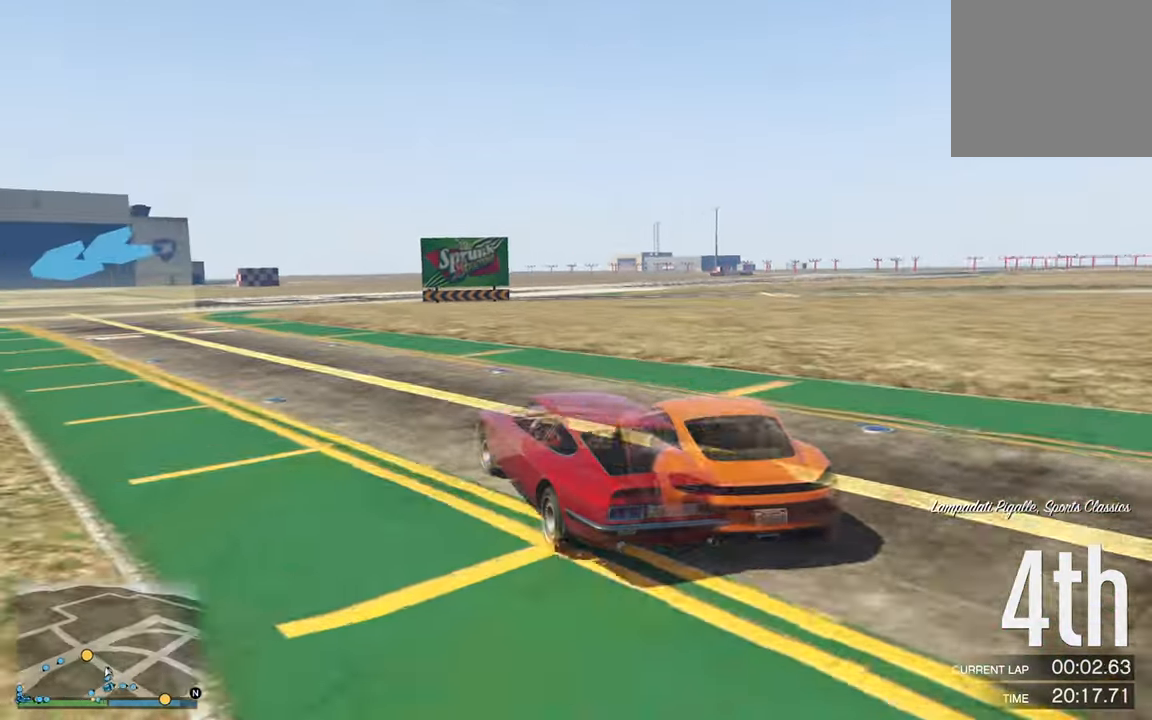
{"buttons": ["R2"], "left_stick": "left", "right_stick": "center", "events": [[66, "left_stick", "left"], [216, "left_stick", "center"], [466, "left_stick", "left"]]}
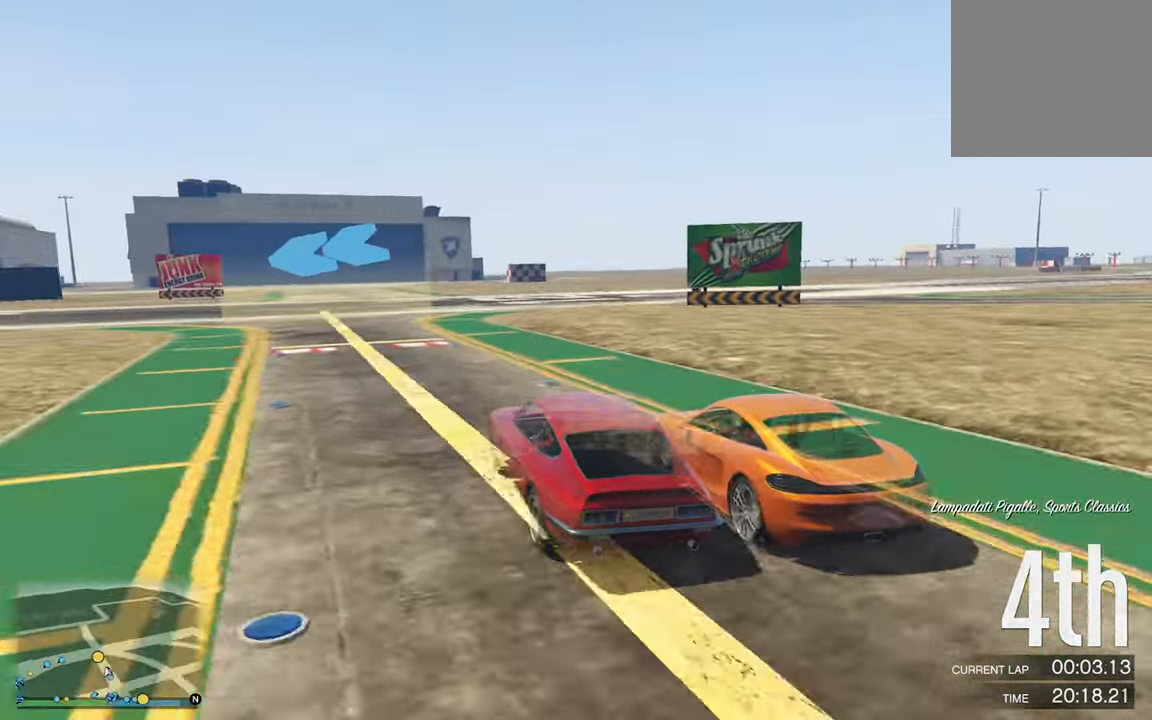
{"buttons": ["R2"], "left_stick": "center", "right_stick": "center", "events": [[166, "left_stick", "center"], [233, "left_stick", "left"], [450, "left_stick", "center"]]}
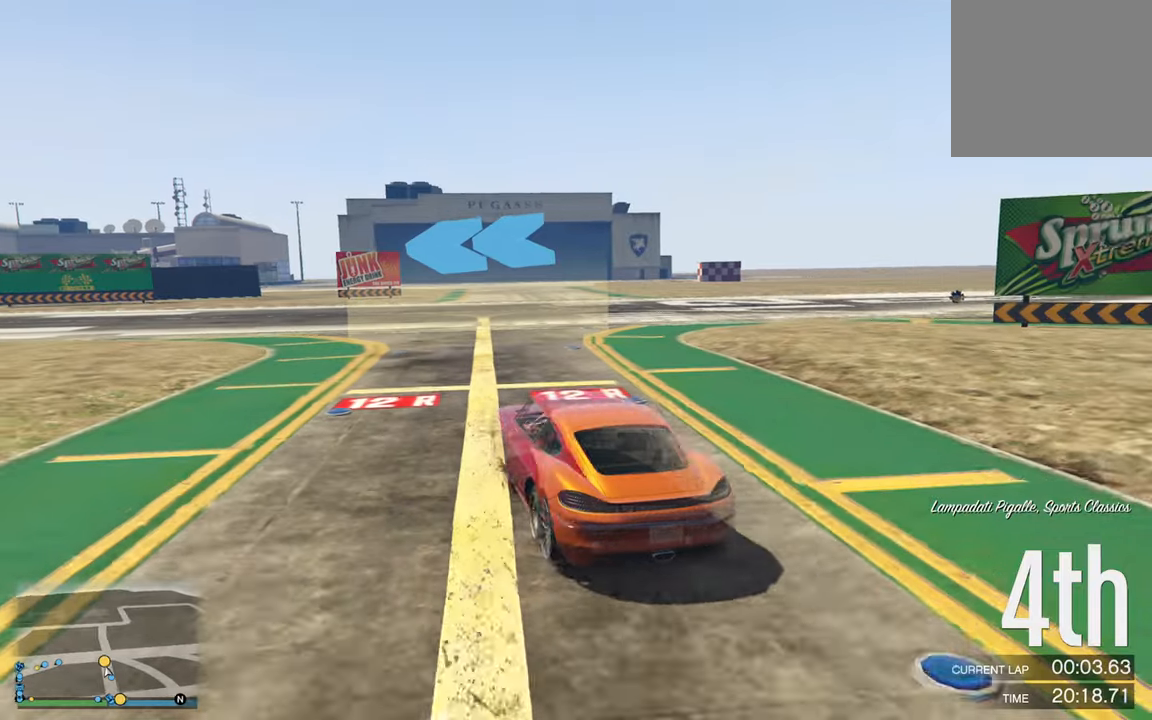
{"buttons": ["R2"], "left_stick": "left", "right_stick": "center", "events": [[67, "left_stick", "left"], [267, "left_stick", "center"], [367, "left_stick", "left"]]}
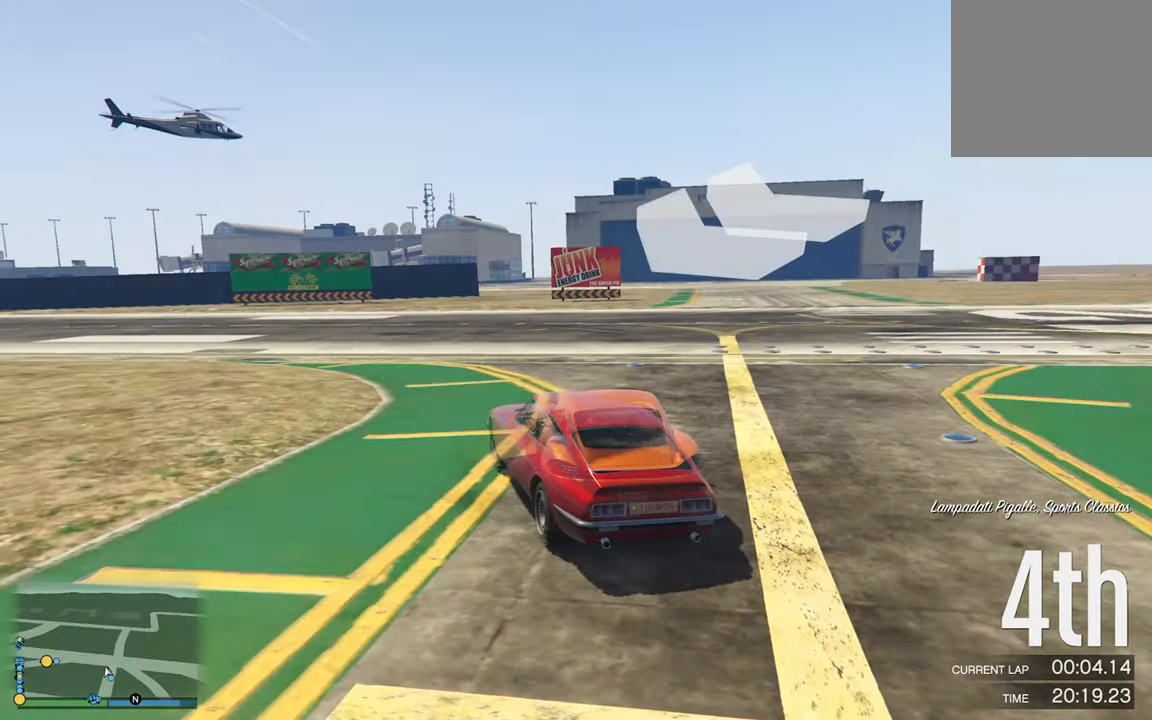
{"buttons": ["R2"], "left_stick": "left", "right_stick": "center", "events": [[50, "left_stick", "center"], [100, "left_stick", "left"], [283, "left_stick", "center"], [350, "left_stick", "left"]]}
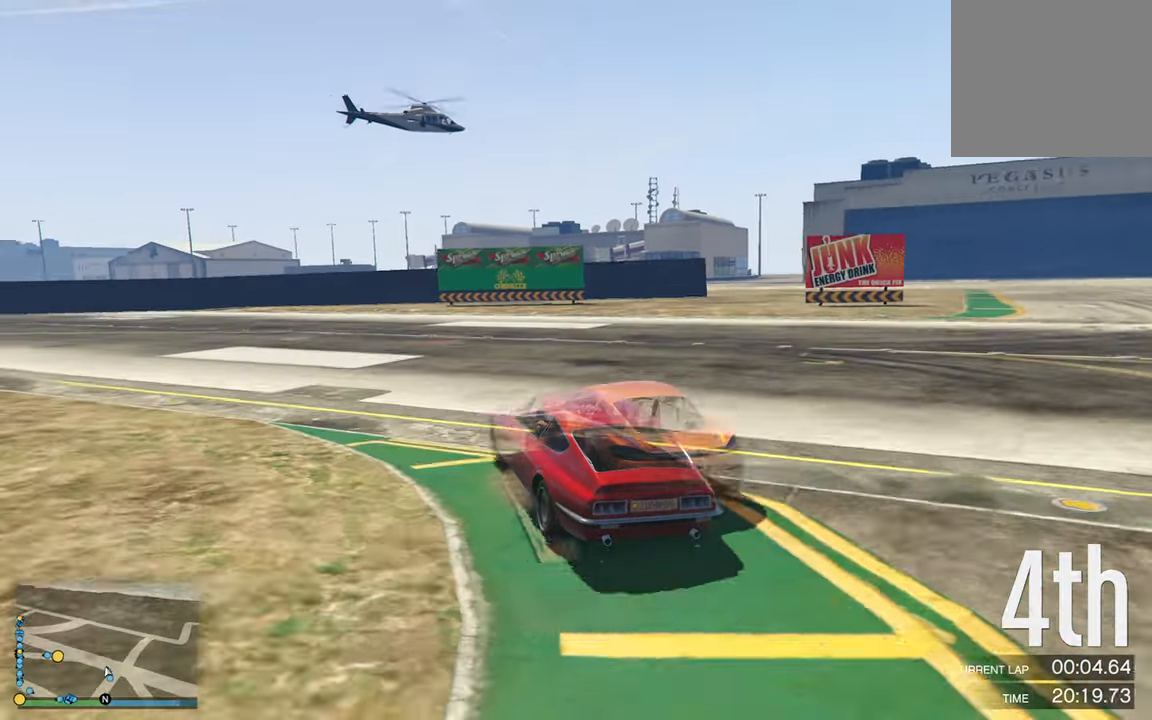
{"buttons": ["R2"], "left_stick": "left", "right_stick": "center", "events": [[150, "left_stick", "center"], [233, "left_stick", "left"]]}
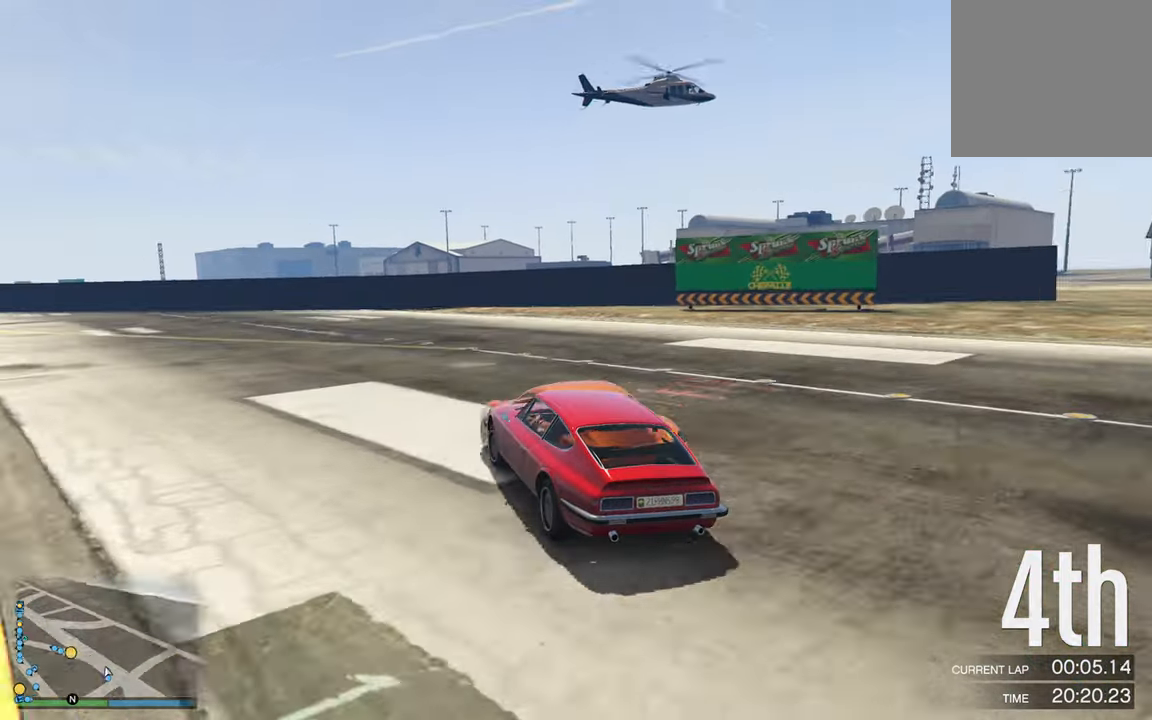
{"buttons": ["R2"], "left_stick": "left", "right_stick": "center", "events": [[167, "left_stick", "center"], [217, "left_stick", "left"]]}
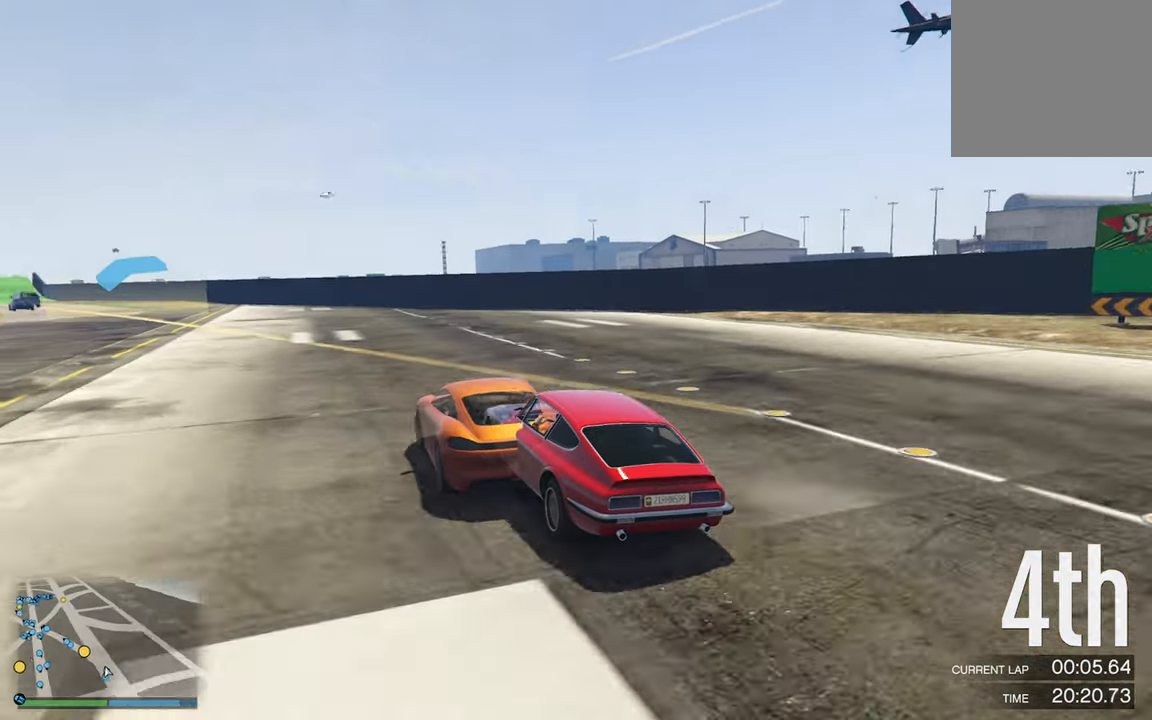
{"buttons": ["R2"], "left_stick": "center", "right_stick": "center", "events": [[50, "left_stick", "center"], [183, "left_stick", "left"], [383, "left_stick", "center"]]}
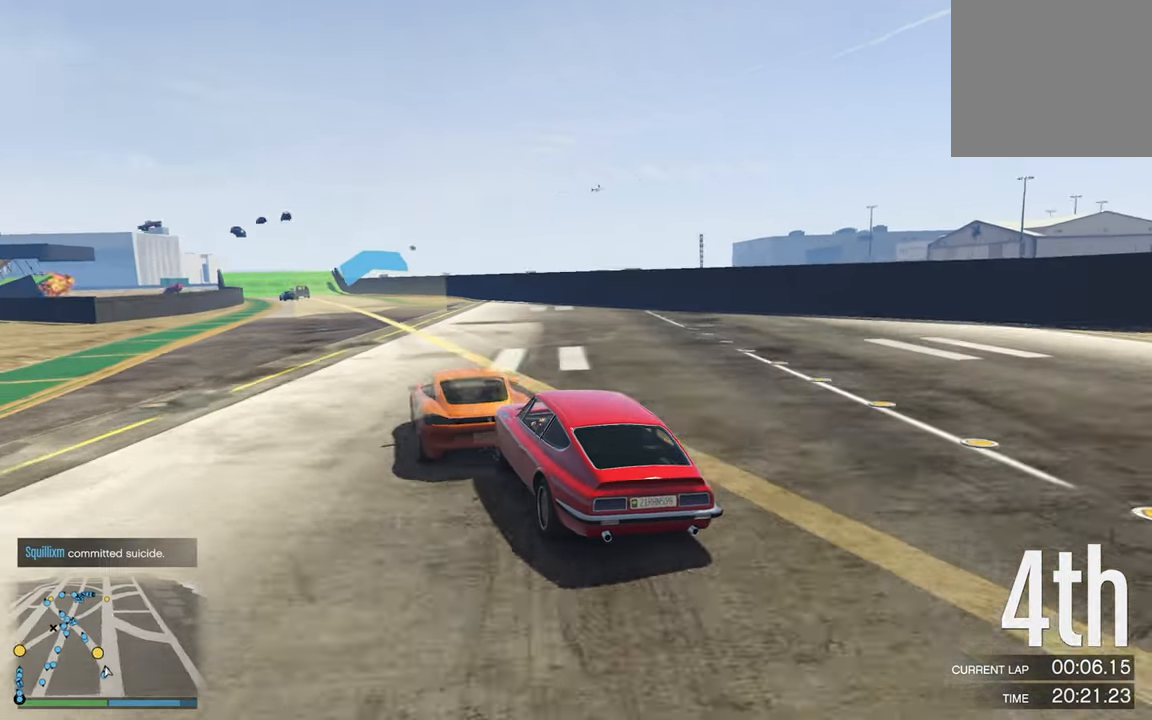
{"buttons": ["R2"], "left_stick": "center", "right_stick": "center", "events": []}
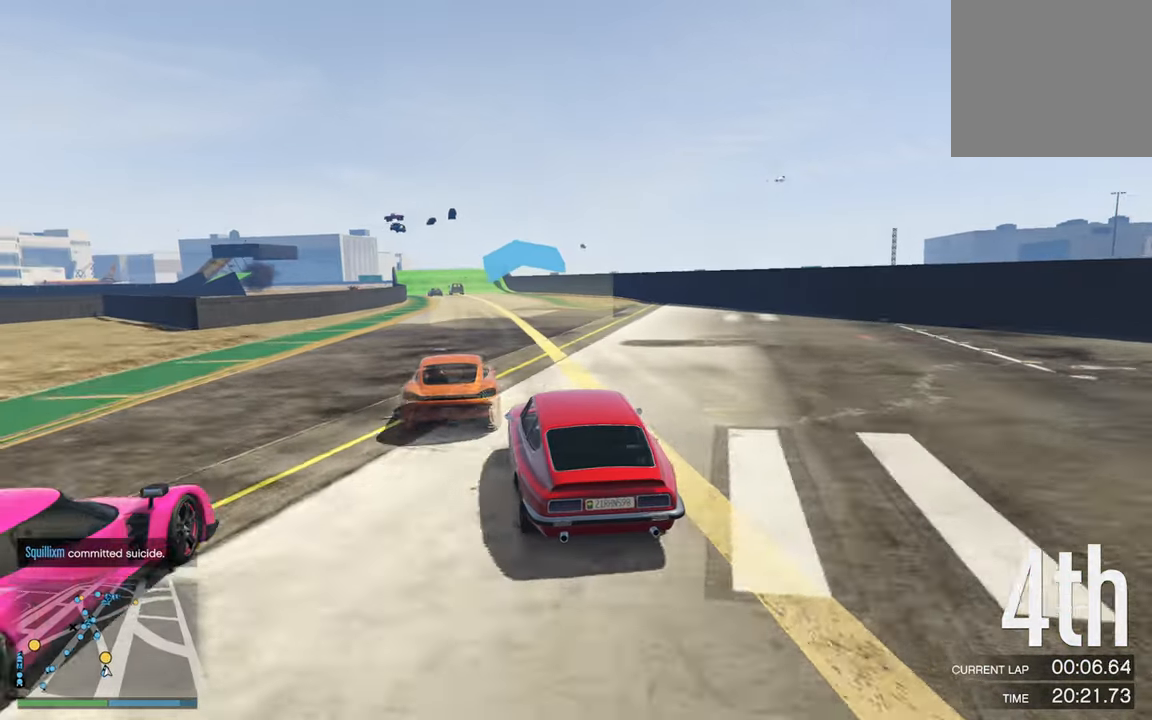
{"buttons": ["R2"], "left_stick": "center", "right_stick": "center", "events": [[83, "left_stick", "down-right"], [233, "left_stick", "center"]]}
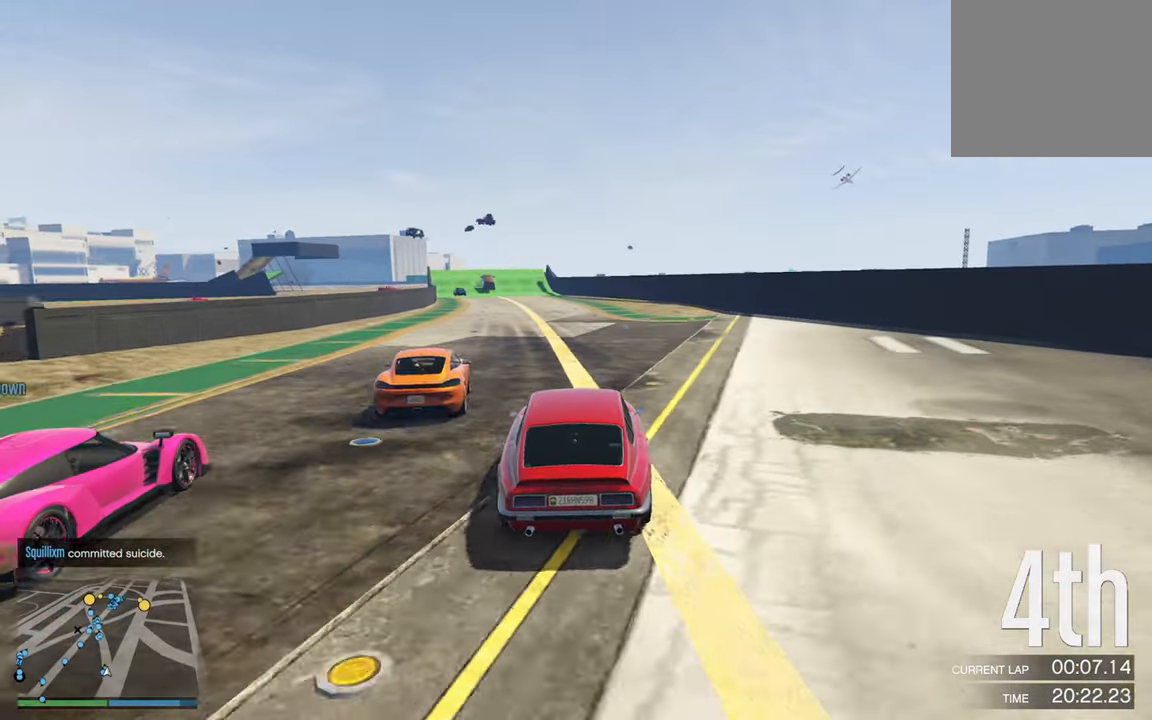
{"buttons": ["R2"], "left_stick": "center", "right_stick": "center", "events": [[150, "left_stick", "left"], [317, "left_stick", "center"]]}
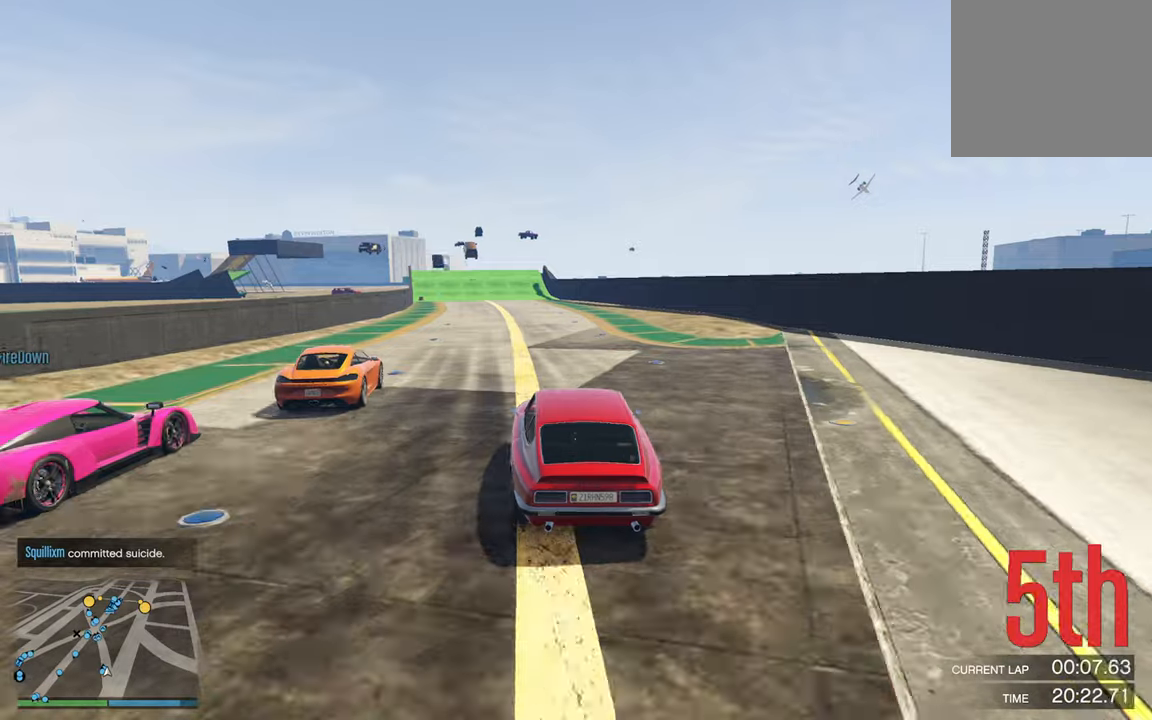
{"buttons": ["R2"], "left_stick": "left", "right_stick": "center", "events": [[50, "left_stick", "left"], [134, "left_stick", "center"], [450, "left_stick", "left"]]}
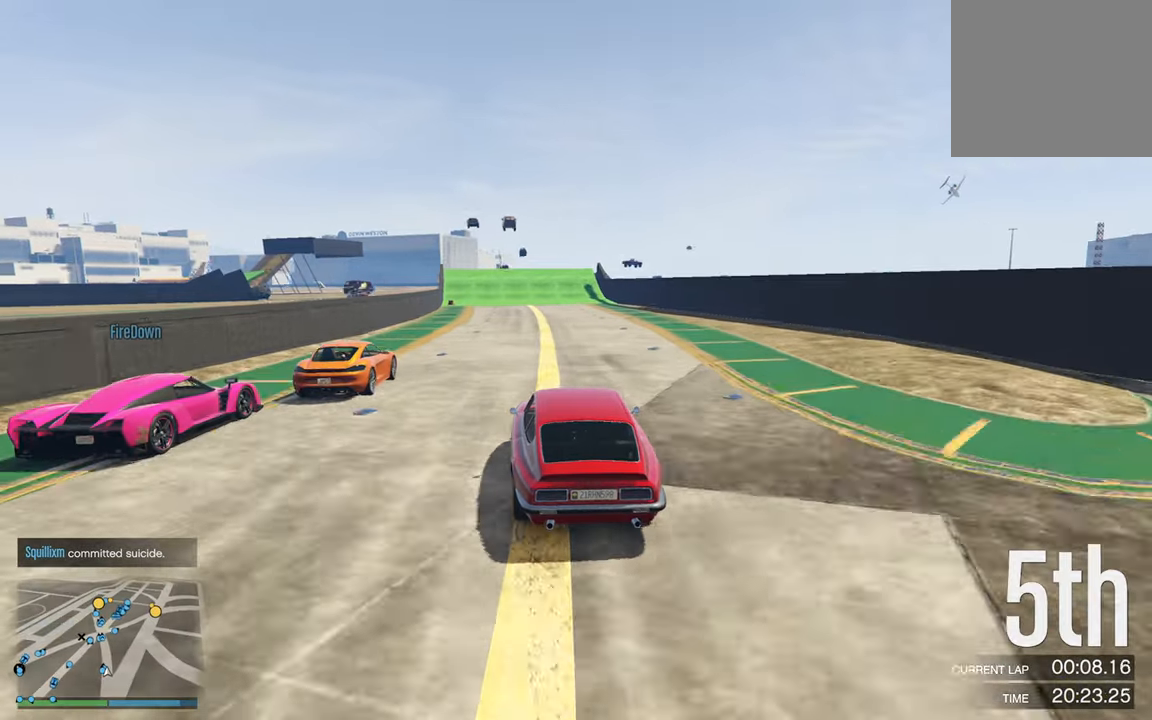
{"buttons": ["R2"], "left_stick": "center", "right_stick": "center", "events": [[84, "left_stick", "center"]]}
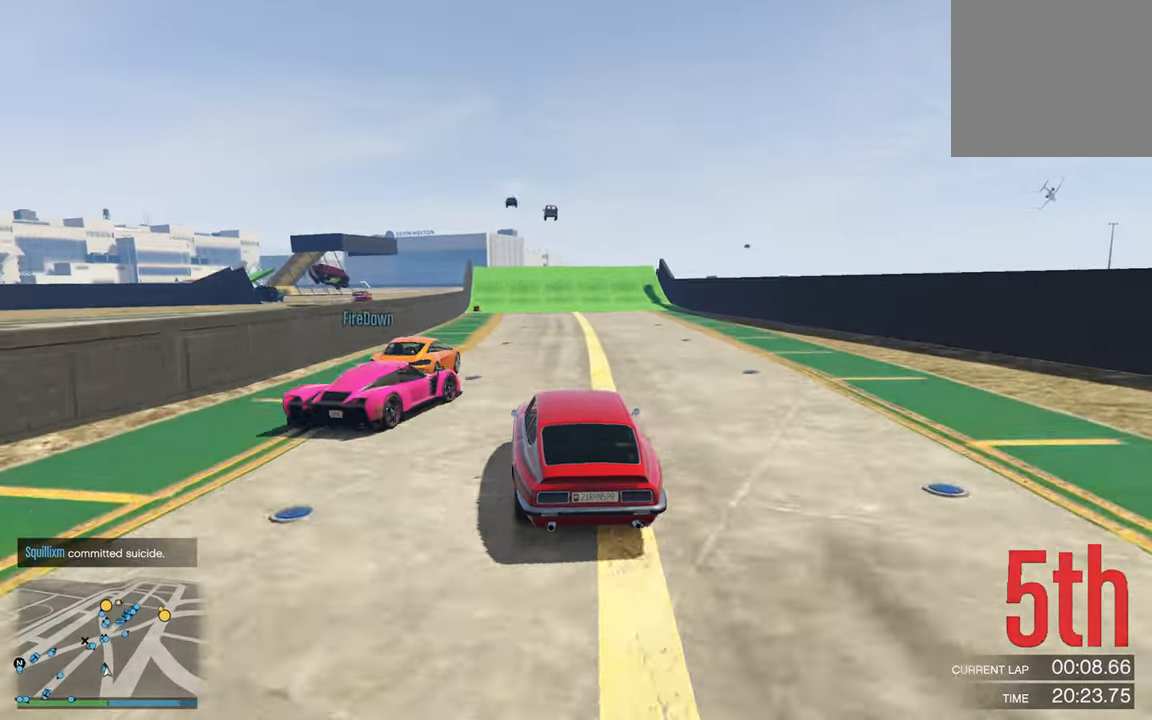
{"buttons": ["R2"], "left_stick": "center", "right_stick": "center", "events": []}
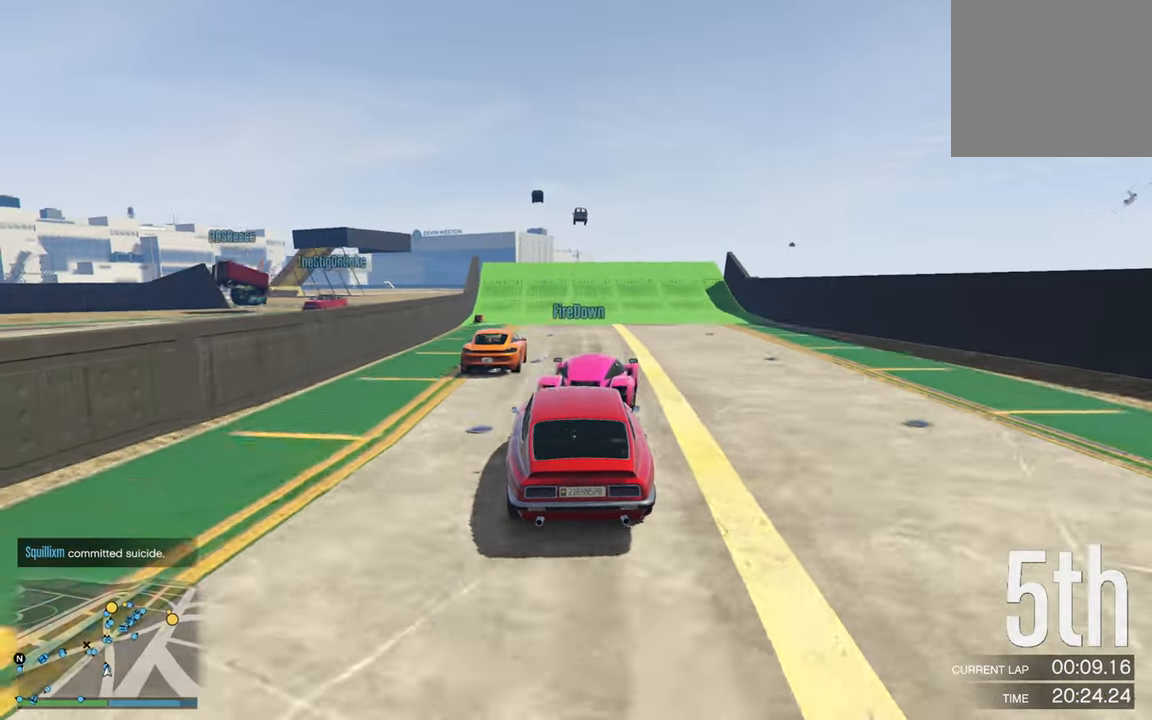
{"buttons": ["R2"], "left_stick": "center", "right_stick": "center", "events": [[367, "left_stick", "left"], [484, "left_stick", "center"]]}
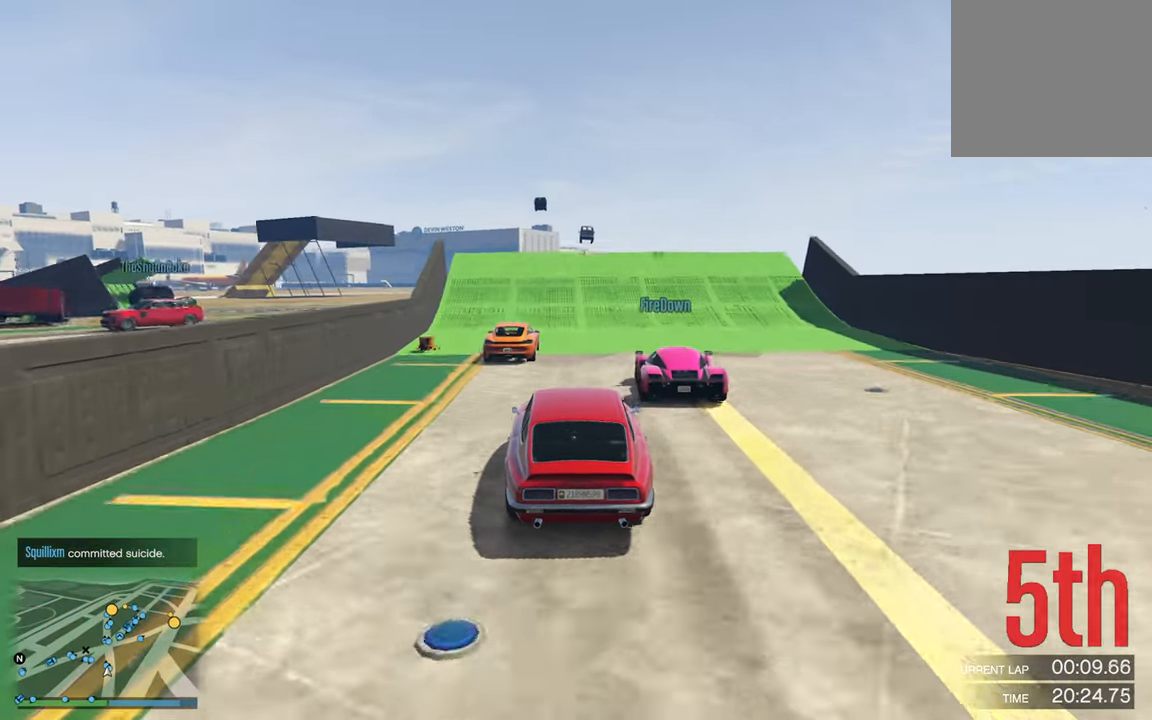
{"buttons": ["R2"], "left_stick": "center", "right_stick": "center", "events": [[234, "left_stick", "down-right"], [317, "left_stick", "center"]]}
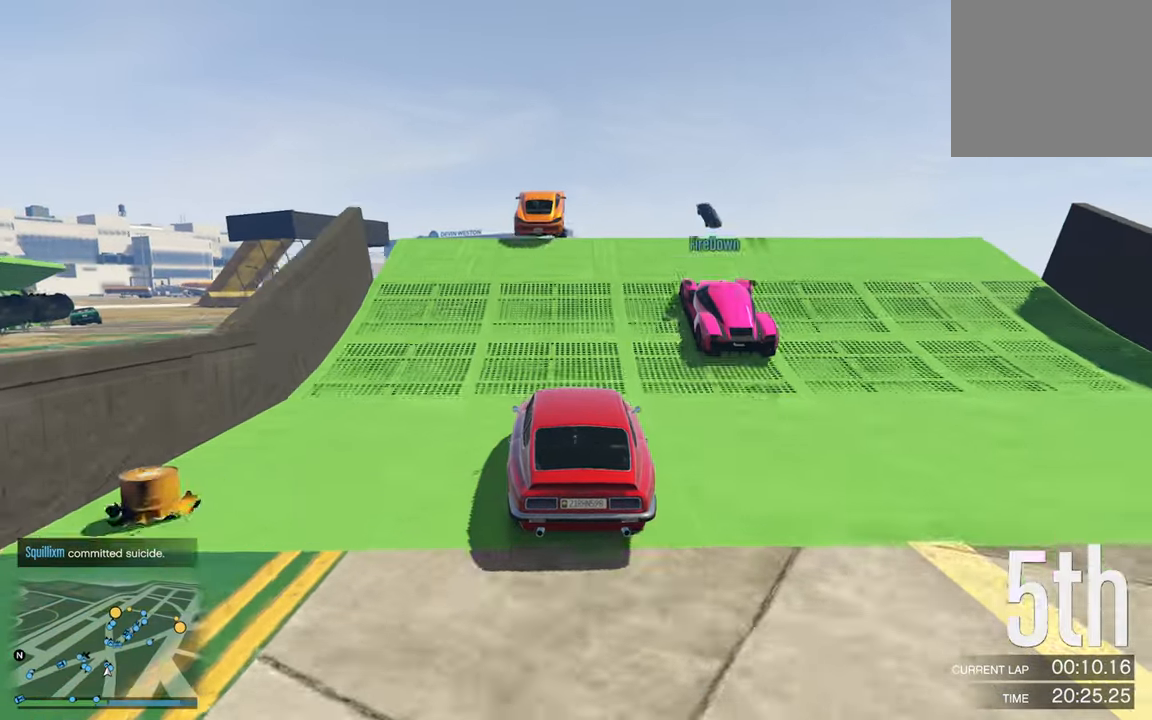
{"buttons": ["R2"], "left_stick": "center", "right_stick": "center", "events": []}
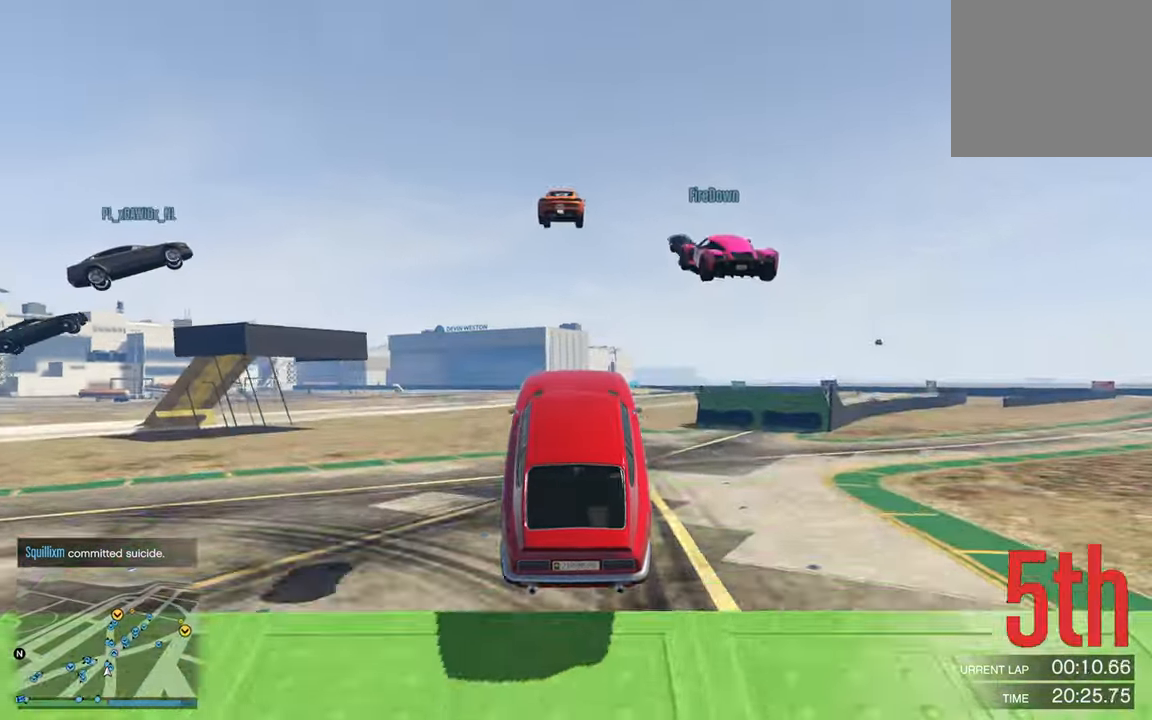
{"buttons": ["R2"], "left_stick": "center", "right_stick": "center", "events": []}
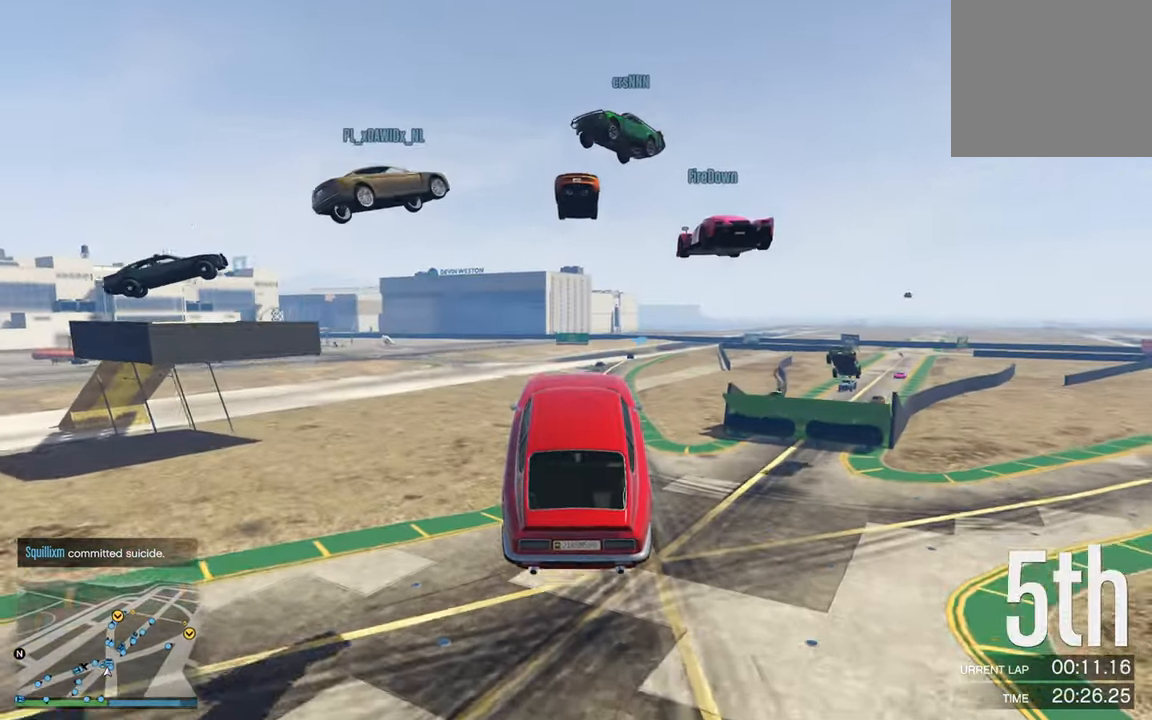
{"buttons": ["R2"], "left_stick": "center", "right_stick": "center", "events": []}
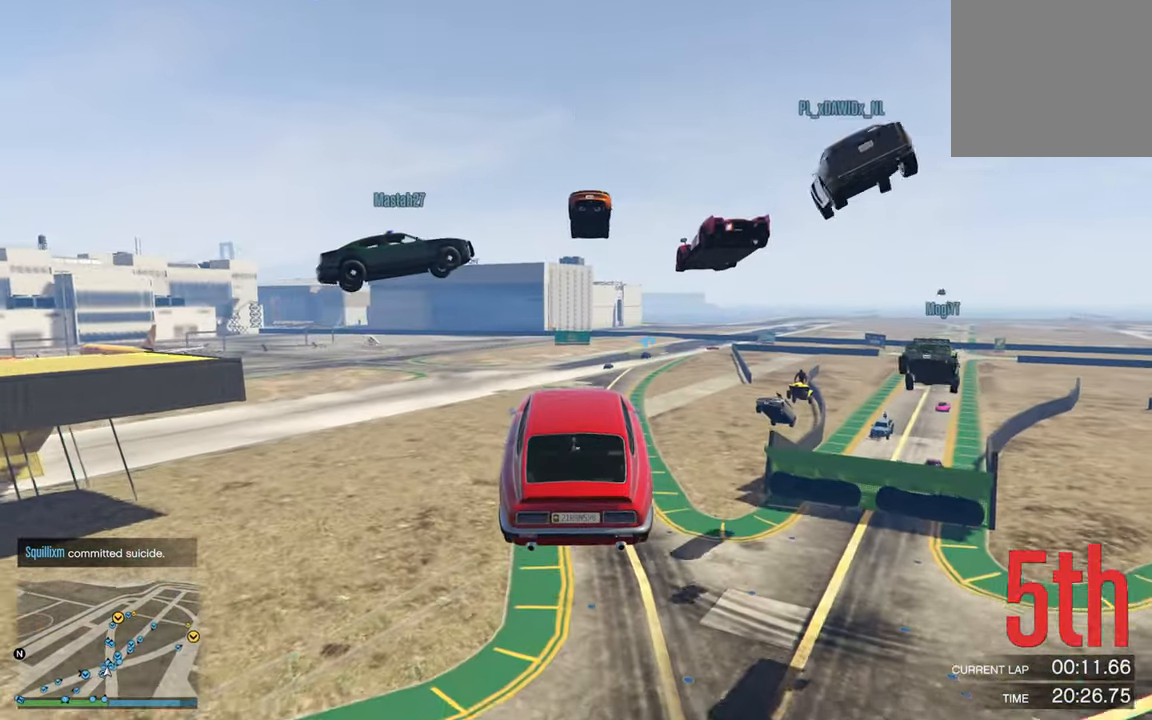
{"buttons": ["R2"], "left_stick": "center", "right_stick": "center", "events": []}
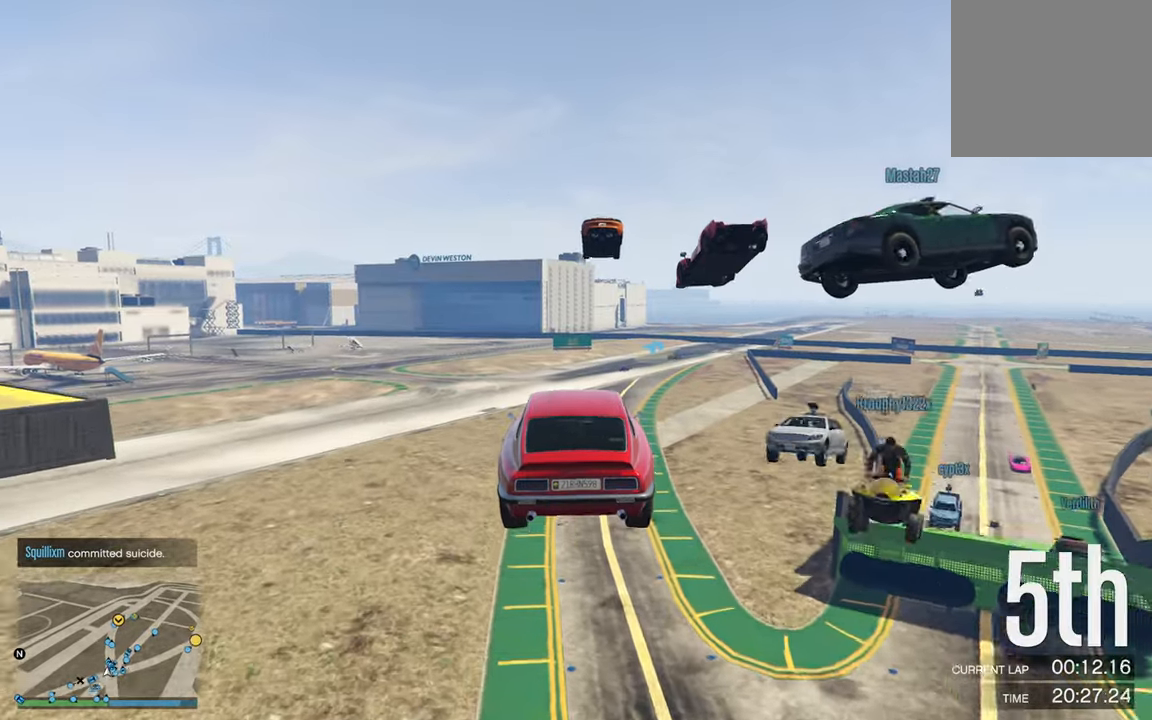
{"buttons": ["R2"], "left_stick": "center", "right_stick": "center", "events": [[200, "left_stick", "down"], [400, "left_stick", "center"]]}
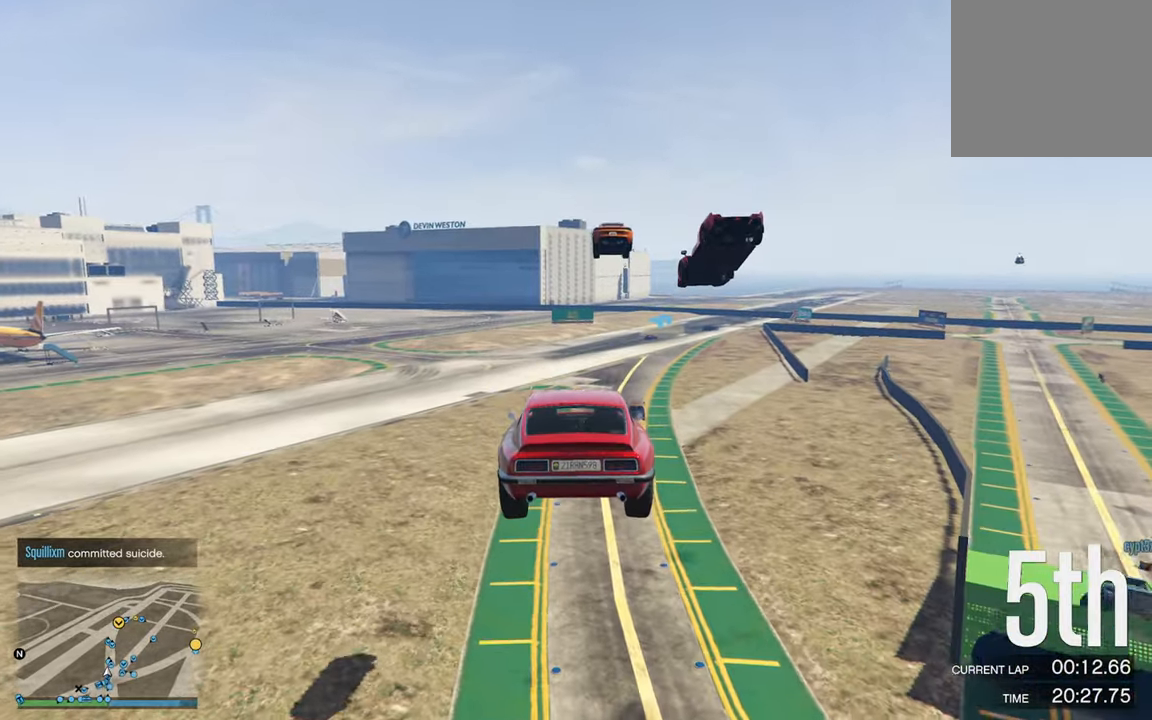
{"buttons": ["R2"], "left_stick": "center", "right_stick": "center", "events": [[166, "left_stick", "down"], [266, "left_stick", "center"]]}
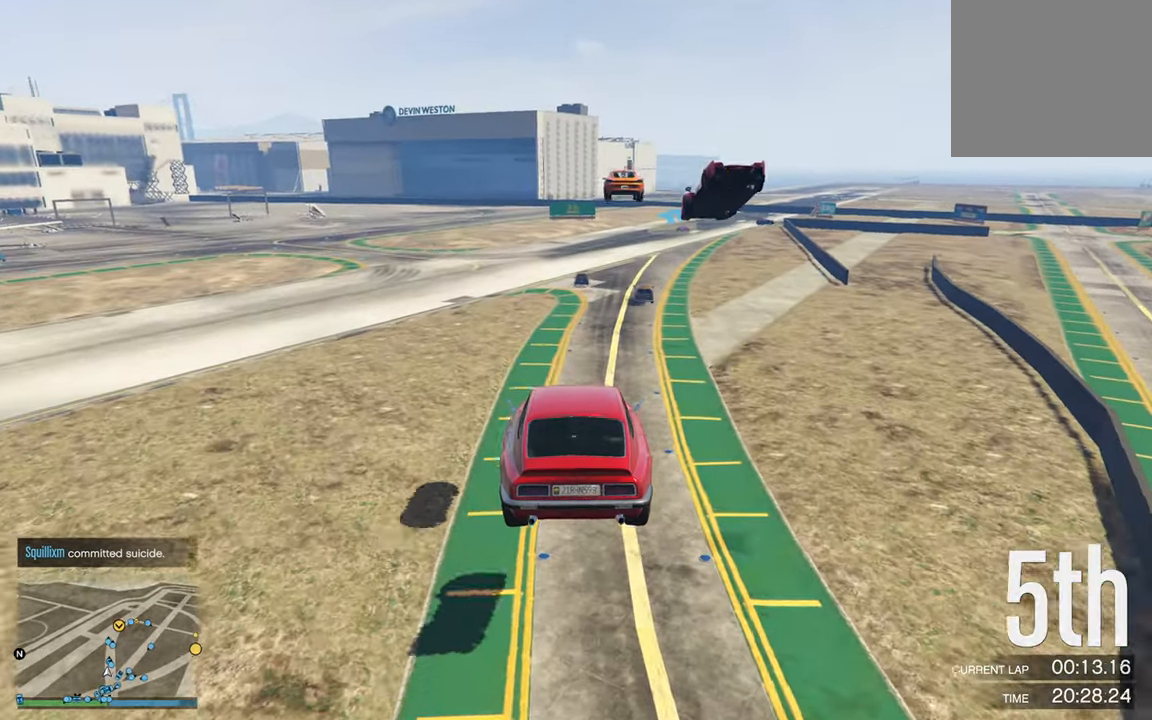
{"buttons": ["R2"], "left_stick": "center", "right_stick": "center", "events": []}
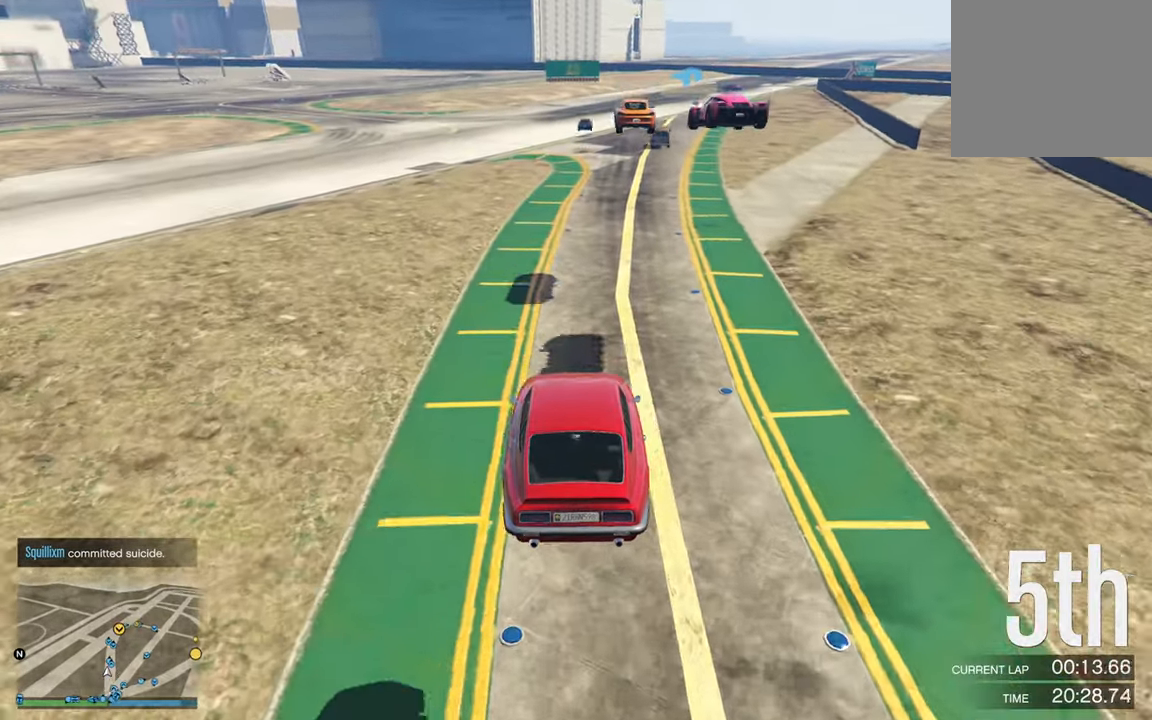
{"buttons": ["R2"], "left_stick": "center", "right_stick": "center", "events": []}
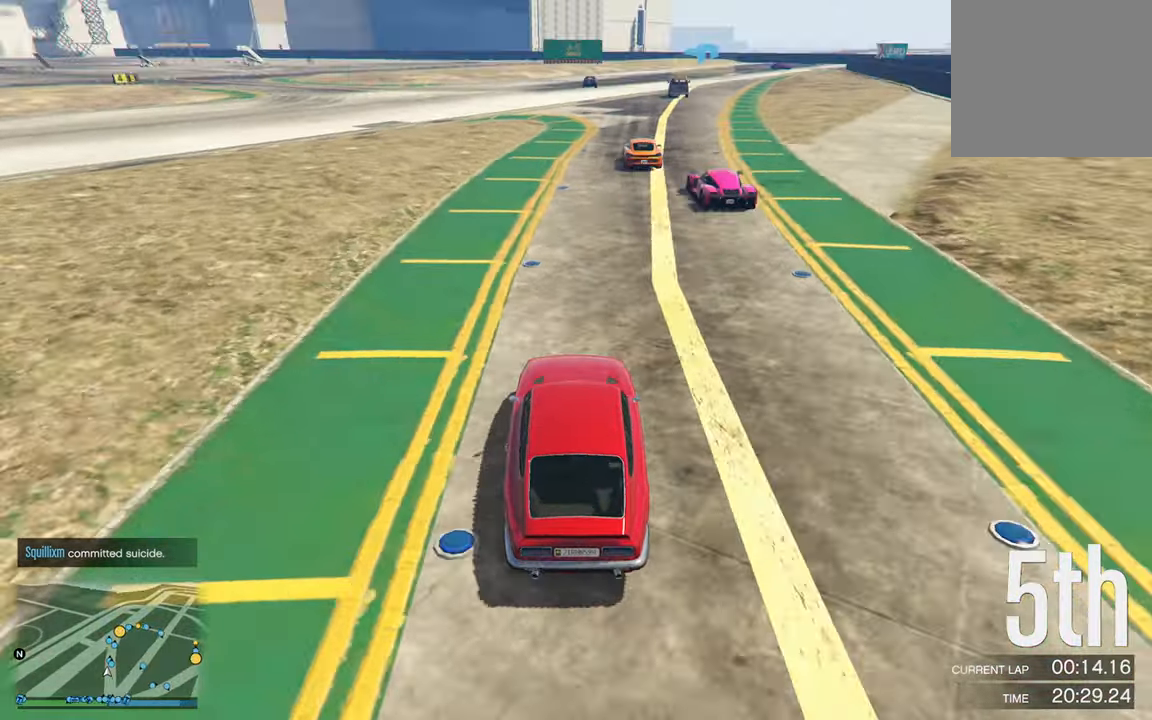
{"buttons": ["R2"], "left_stick": "down-right", "right_stick": "center", "events": [[66, "DPAD_DOWN", "down"], [133, "DPAD_DOWN", "up"], [450, "left_stick", "down-right"]]}
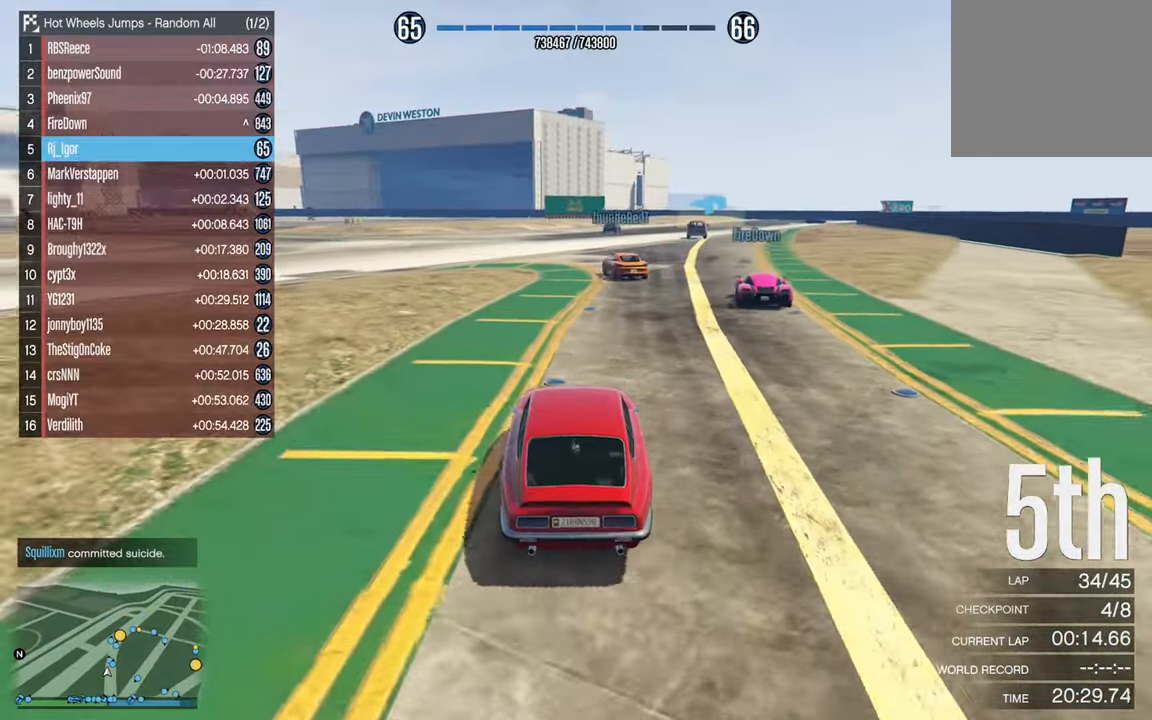
{"buttons": ["R2"], "left_stick": "down-right", "right_stick": "center", "events": [[83, "left_stick", "center"], [450, "left_stick", "down-right"]]}